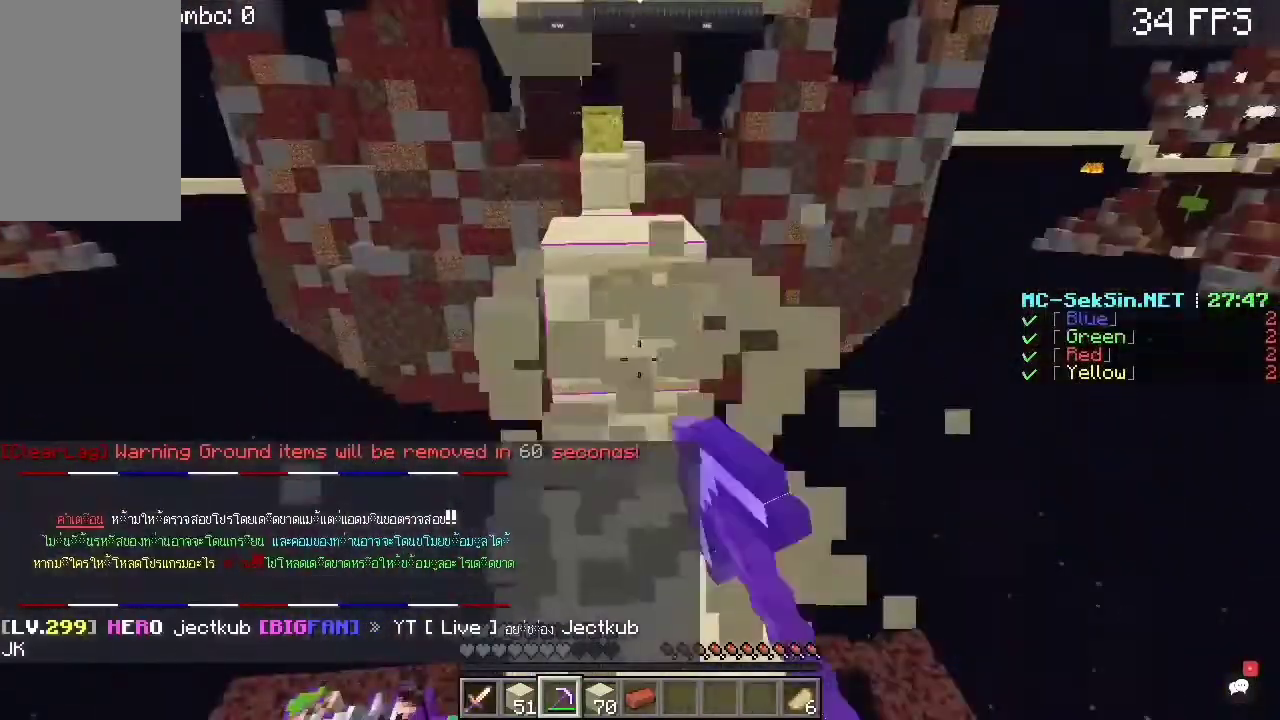
Gameplay with keyboard and mouse; each line is a JSON object with the keys and mouse buttons held at the frame after it. "events" lists presses ("down") and releases ("up") of "a", "c", "d", "s", "space", "w", "mouse_left" and "mouse_right" between this image and that frame as [ms after this image, input, new state], when the widget could be followed in between. "mouse_left", "mouse_right" = the "left", "right" buttons of the "mouse" list. No other keys are recorded. Fast repeated clicks can show as one long hold. Mouse movement is not recorded.
{"keys": ["w"], "mouse": [], "events": [[300, "mouse_left", "up"], [367, "w", "down"]]}
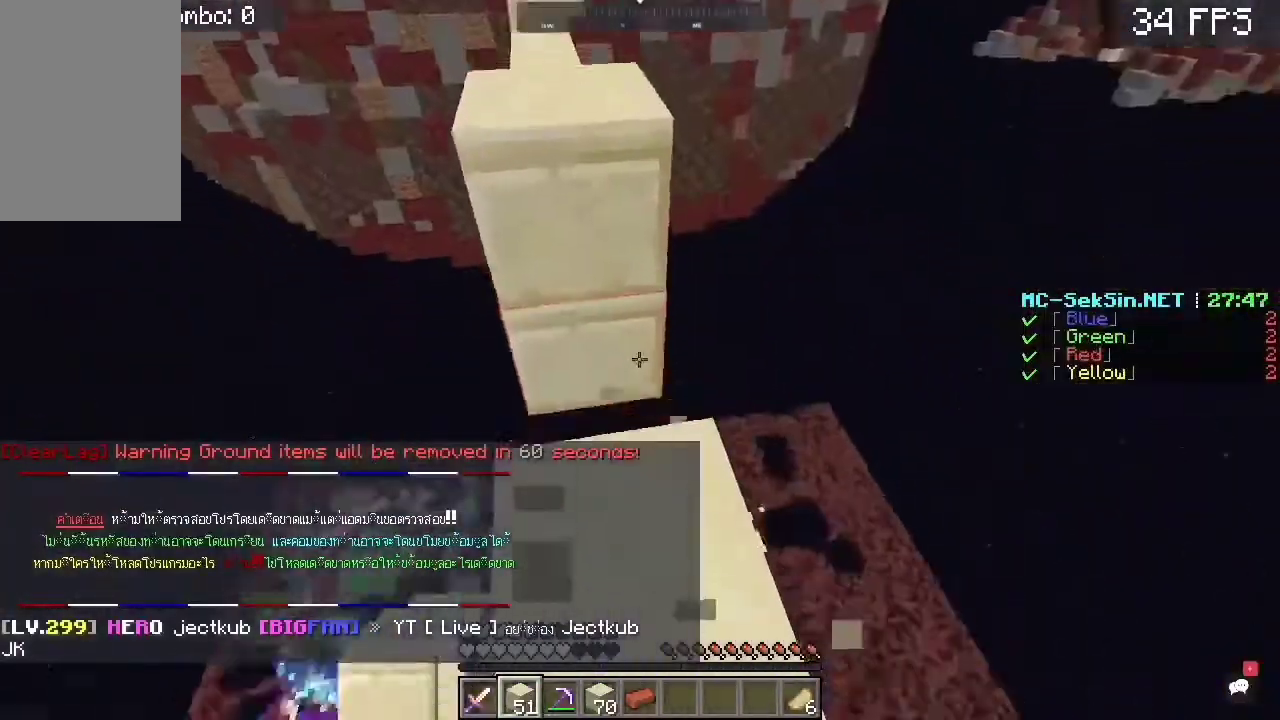
{"keys": ["w"], "mouse": [], "events": [[133, "w", "up"], [300, "mouse_right", "down"], [467, "w", "down"], [500, "mouse_right", "up"]]}
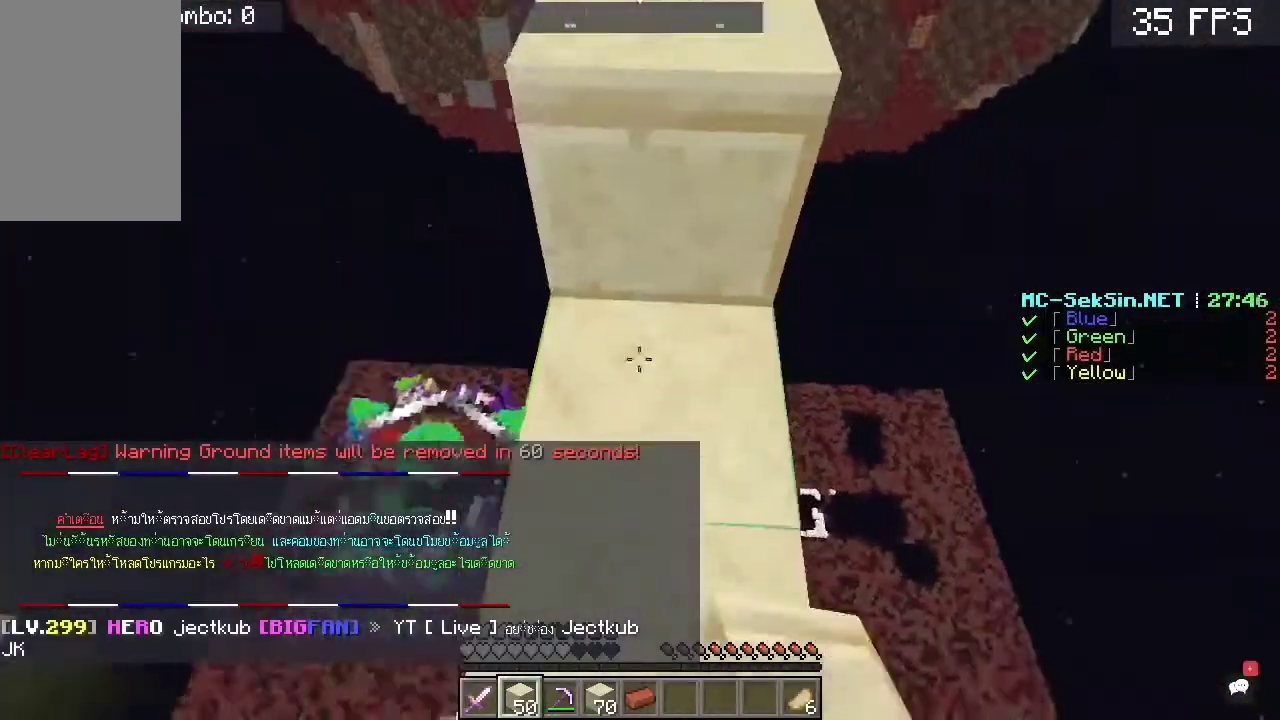
{"keys": ["space", "w"], "mouse": [], "events": [[367, "space", "down"]]}
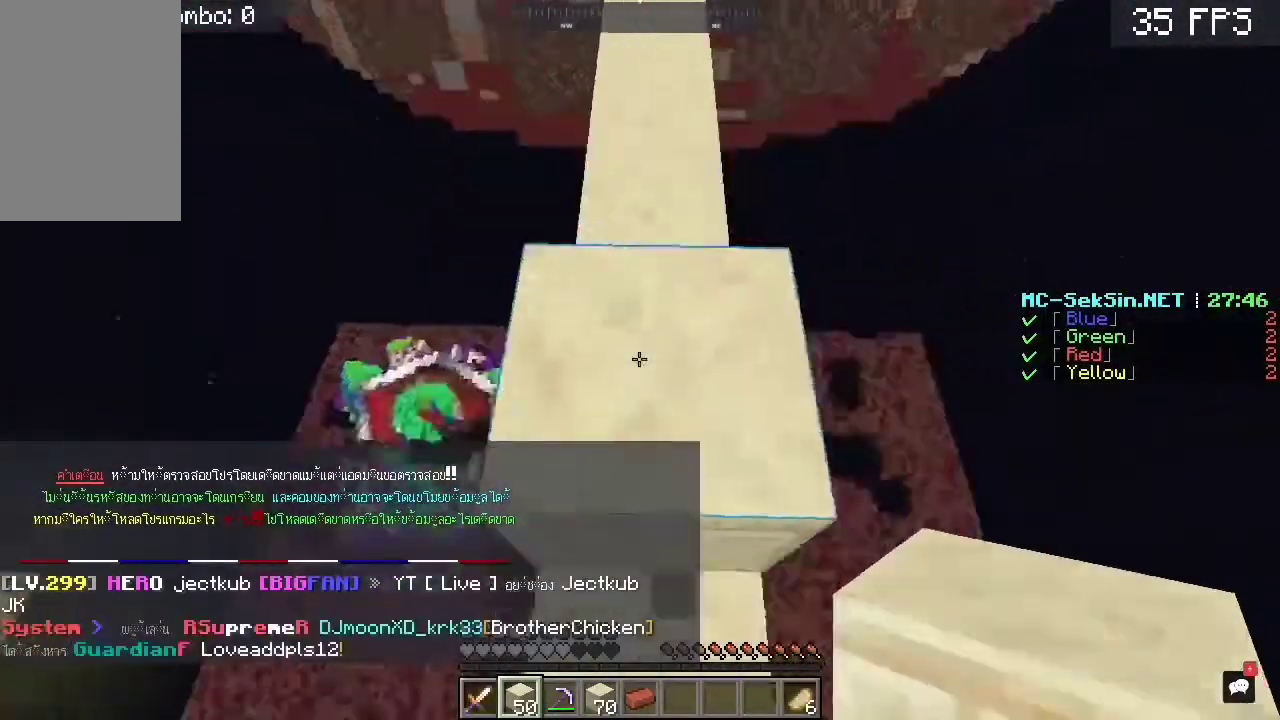
{"keys": ["s"], "mouse": [], "events": [[150, "space", "up"], [267, "w", "up"], [500, "s", "down"]]}
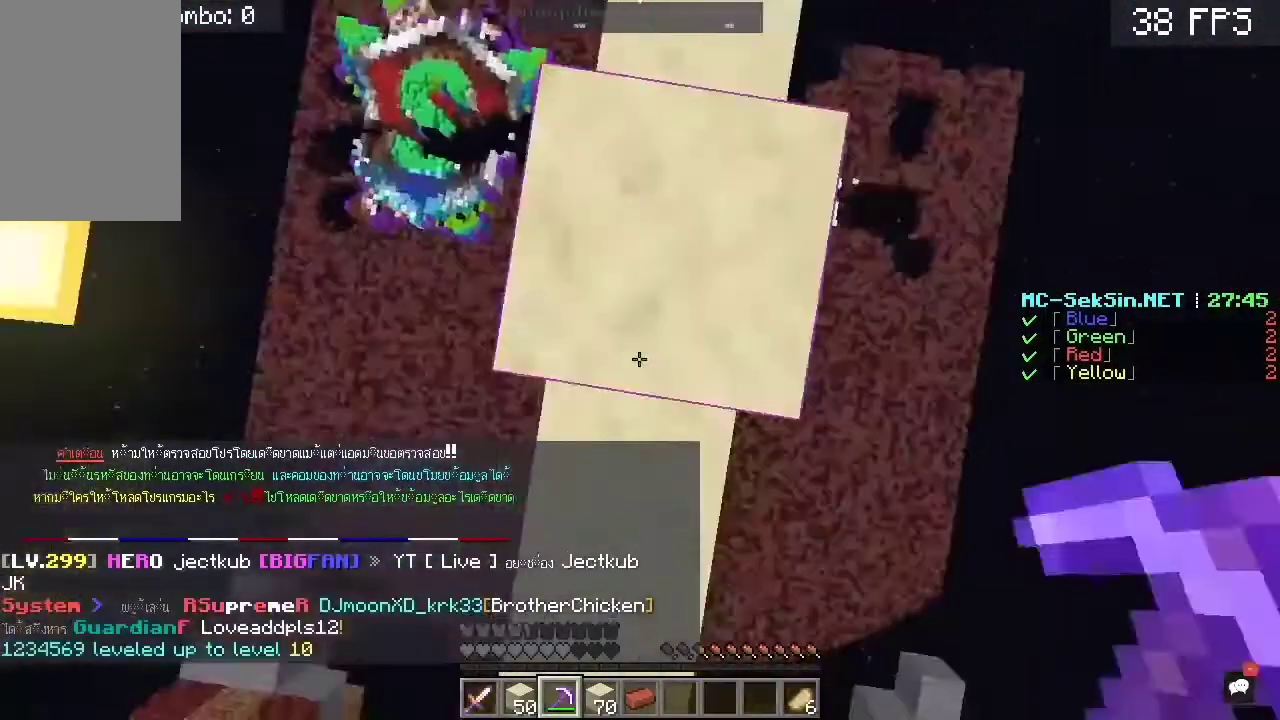
{"keys": ["s"], "mouse": ["left"], "events": [[167, "mouse_left", "down"]]}
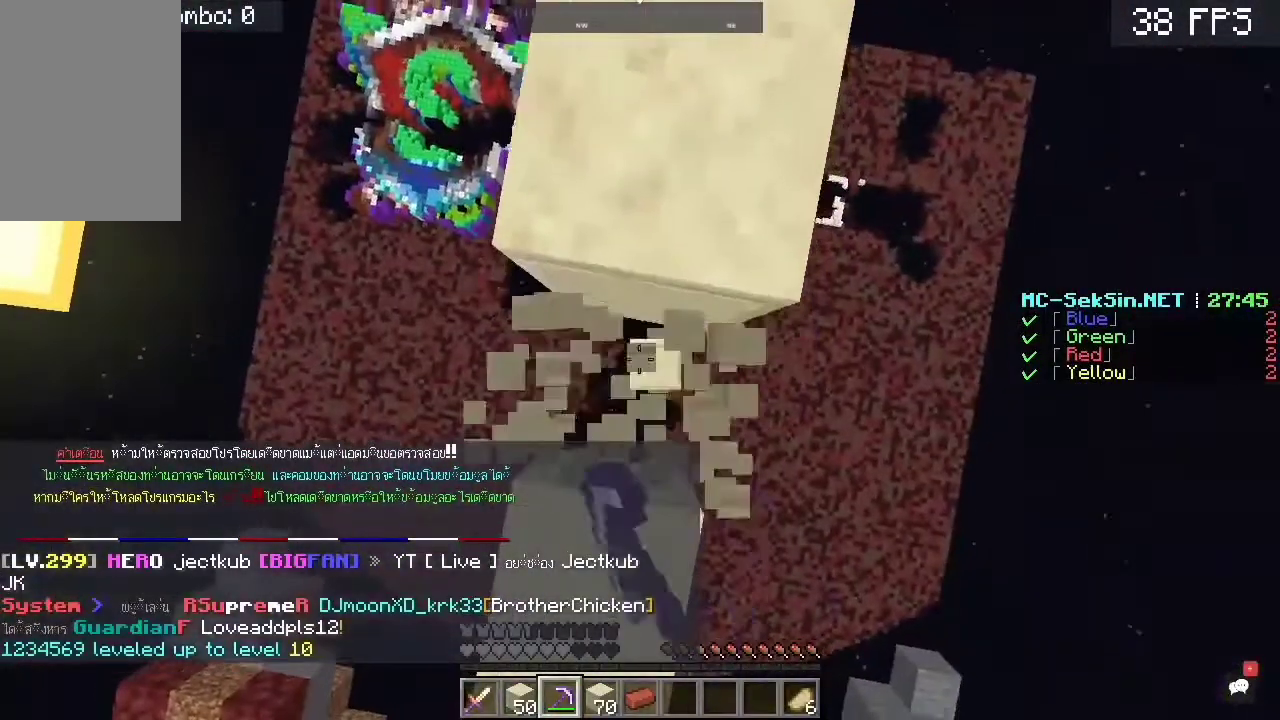
{"keys": ["space", "w"], "mouse": [], "events": [[133, "s", "up"], [167, "mouse_left", "up"], [233, "w", "down"], [467, "space", "down"]]}
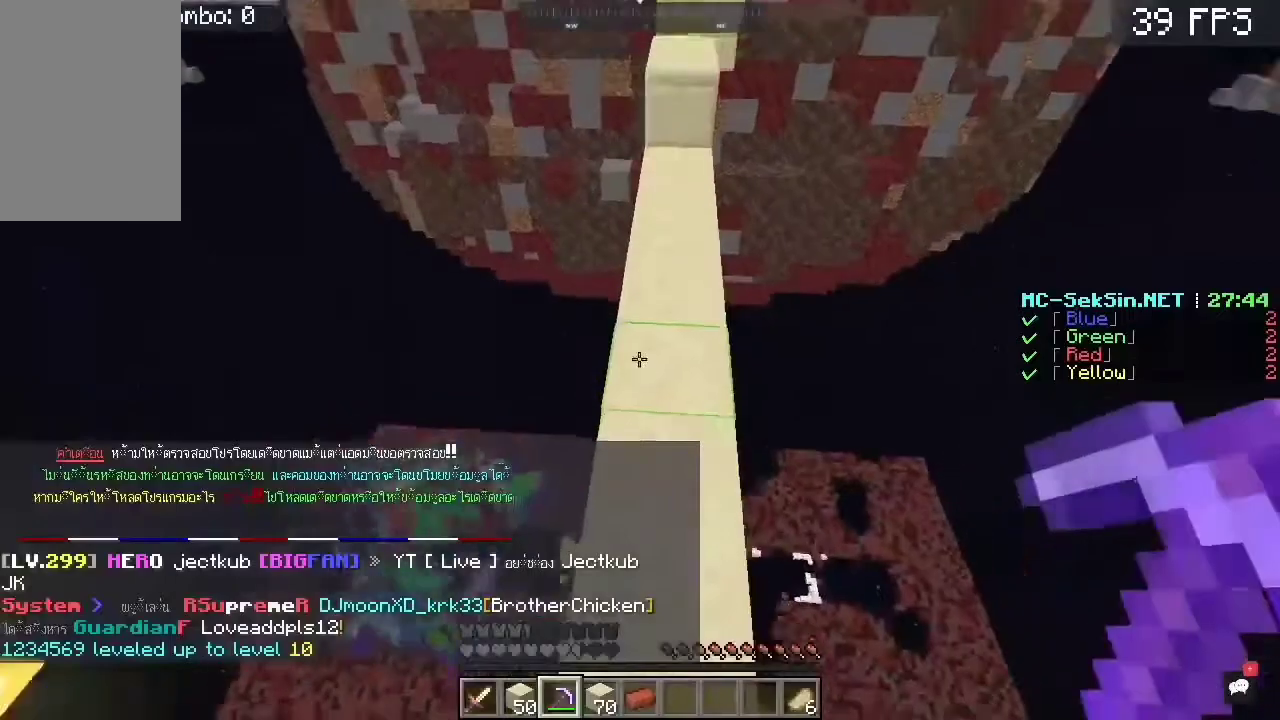
{"keys": ["space", "w"], "mouse": [], "events": [[167, "space", "up"], [217, "space", "down"]]}
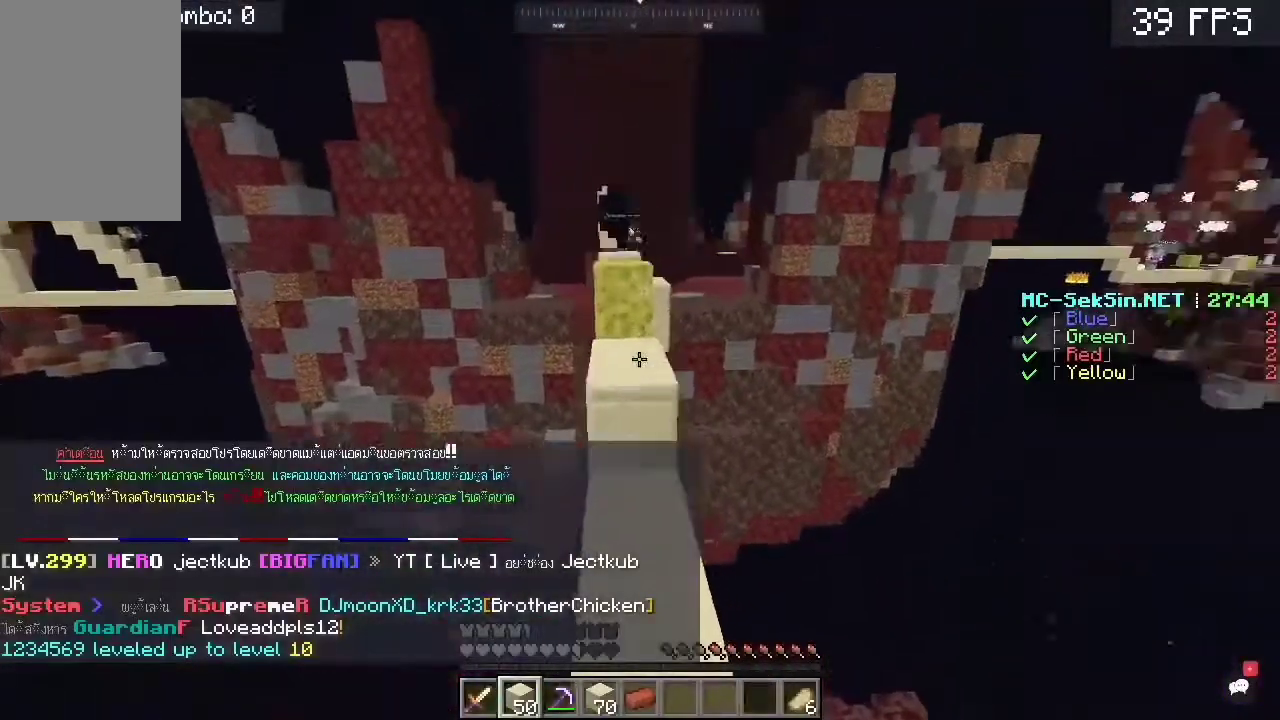
{"keys": ["space", "w"], "mouse": [], "events": [[17, "space", "up"], [467, "space", "down"]]}
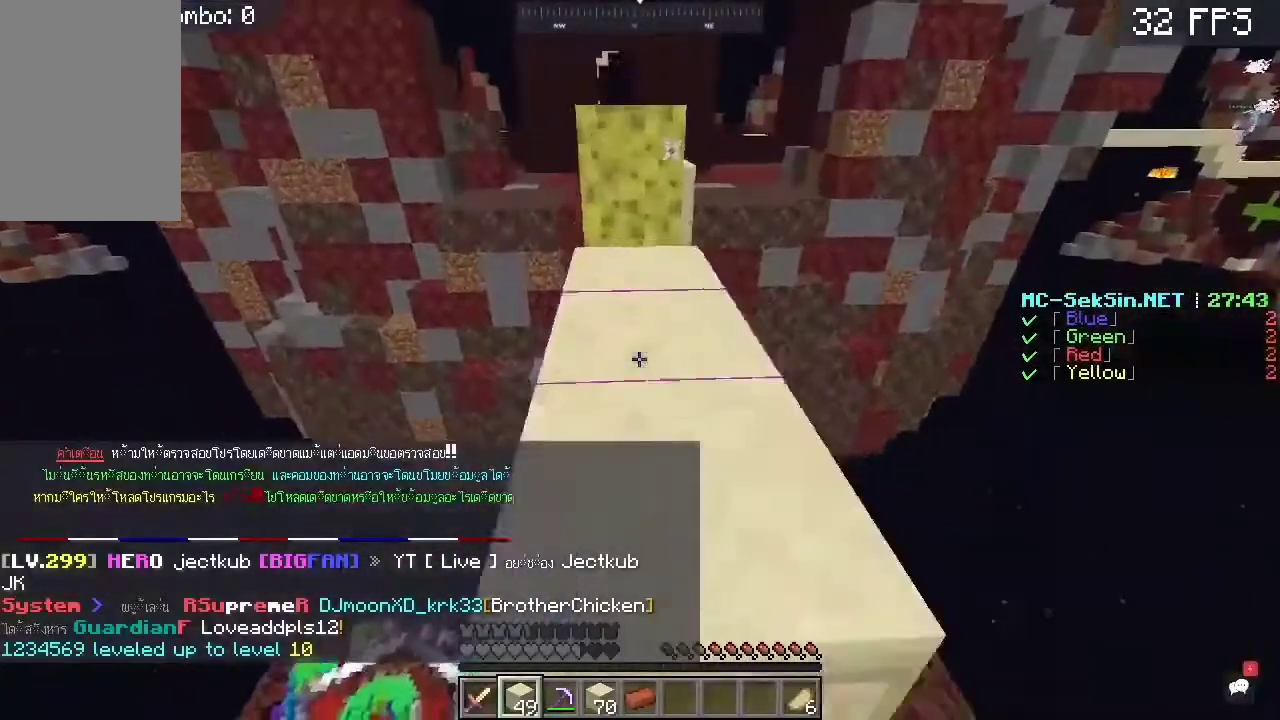
{"keys": ["w"], "mouse": [], "events": [[17, "mouse_right", "down"], [150, "space", "up"], [183, "mouse_right", "up"]]}
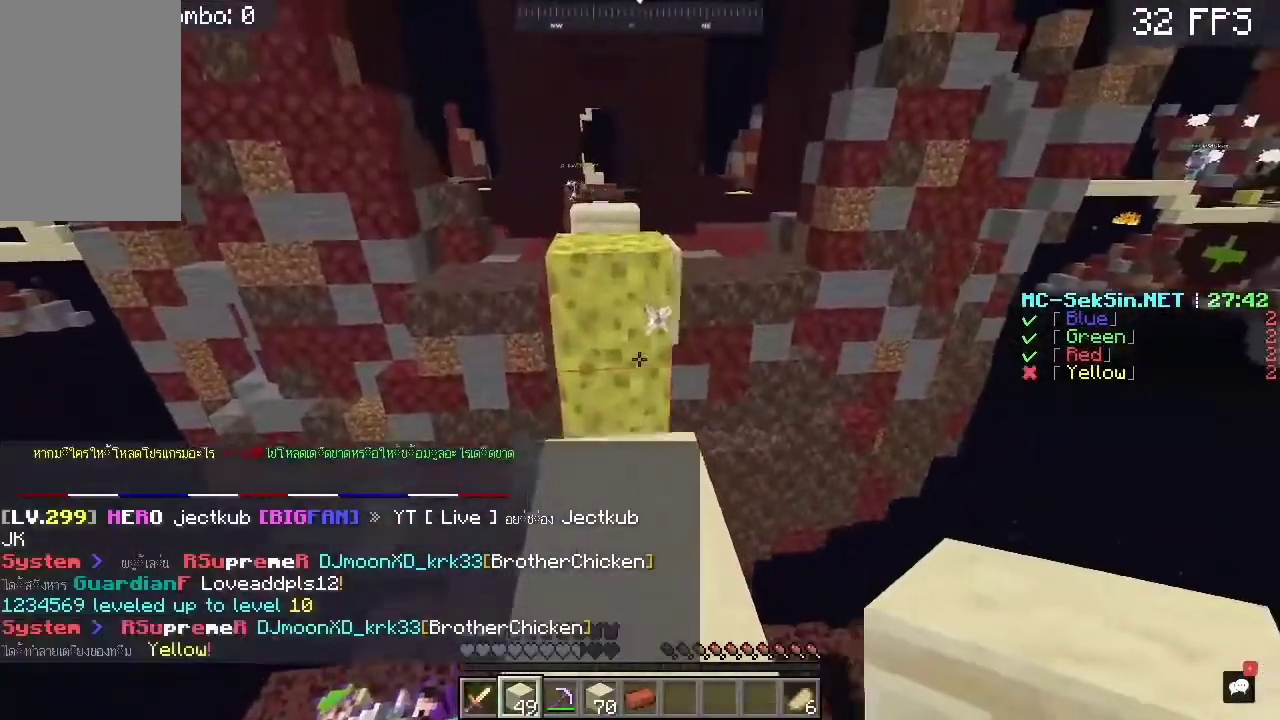
{"keys": ["w"], "mouse": [], "events": [[150, "mouse_right", "down"], [250, "space", "down"], [350, "mouse_right", "up"], [483, "space", "up"]]}
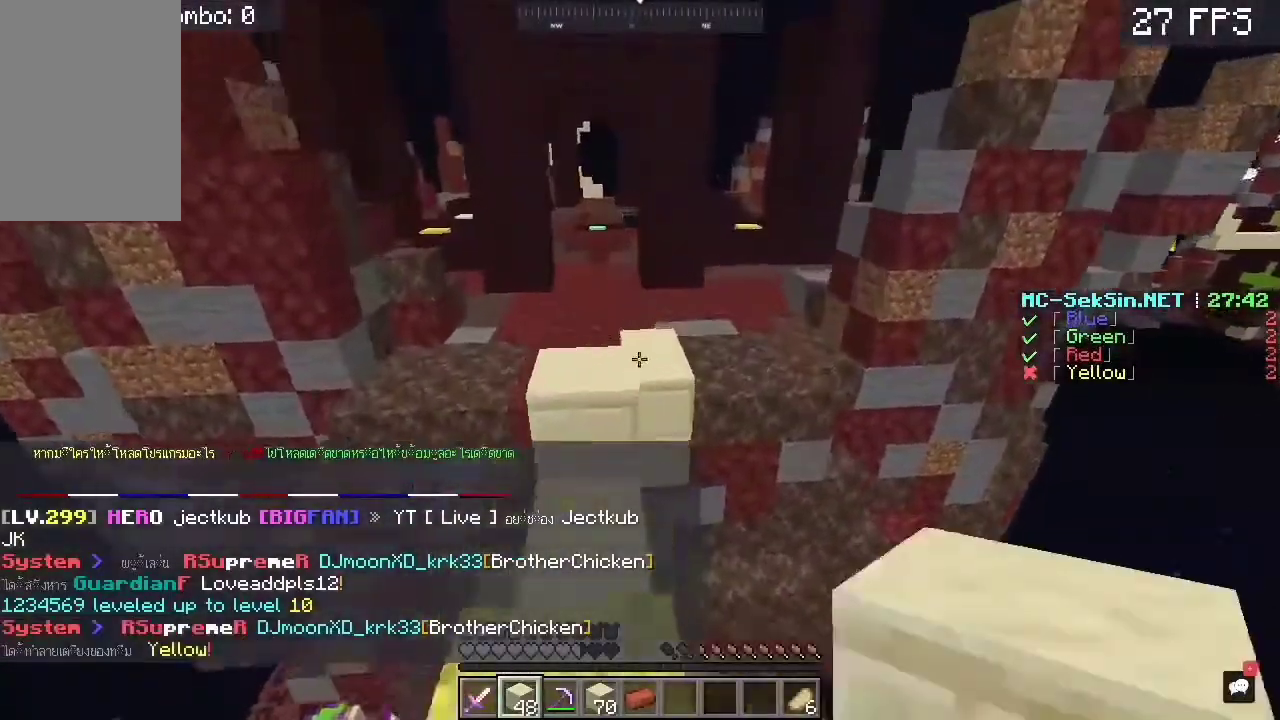
{"keys": ["w"], "mouse": [], "events": [[183, "space", "down"], [367, "space", "up"]]}
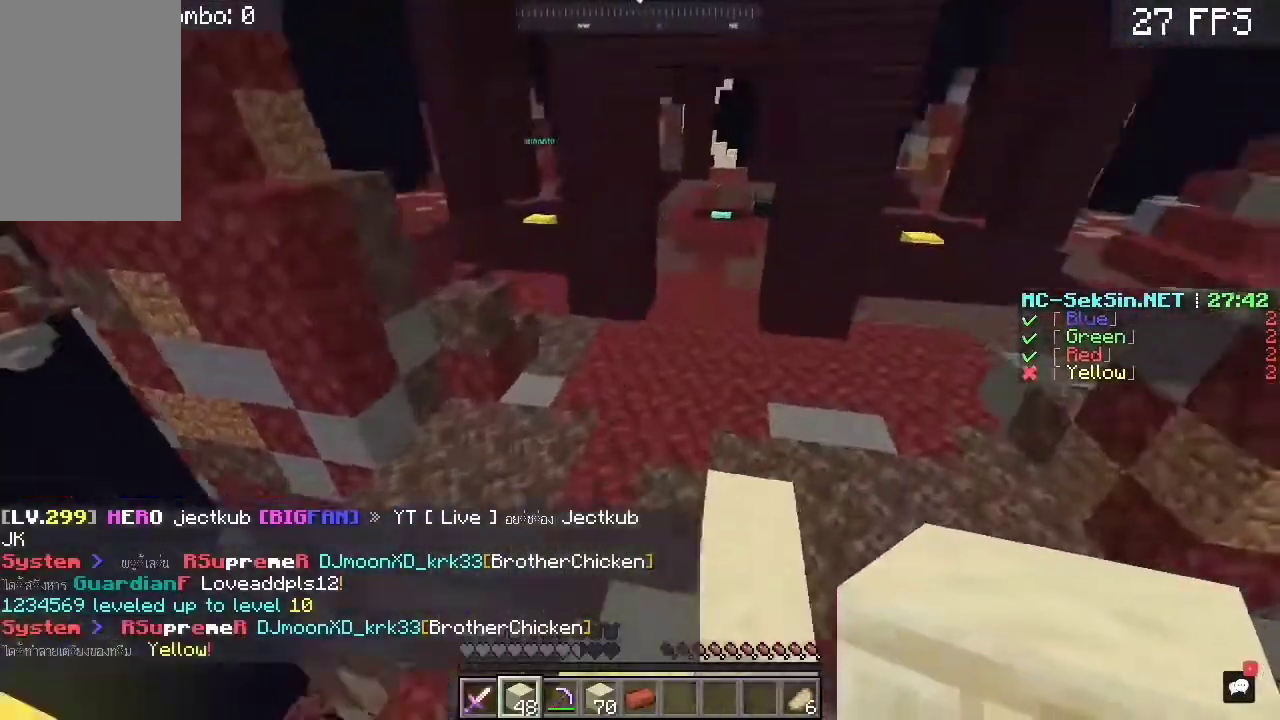
{"keys": ["w"], "mouse": [], "events": []}
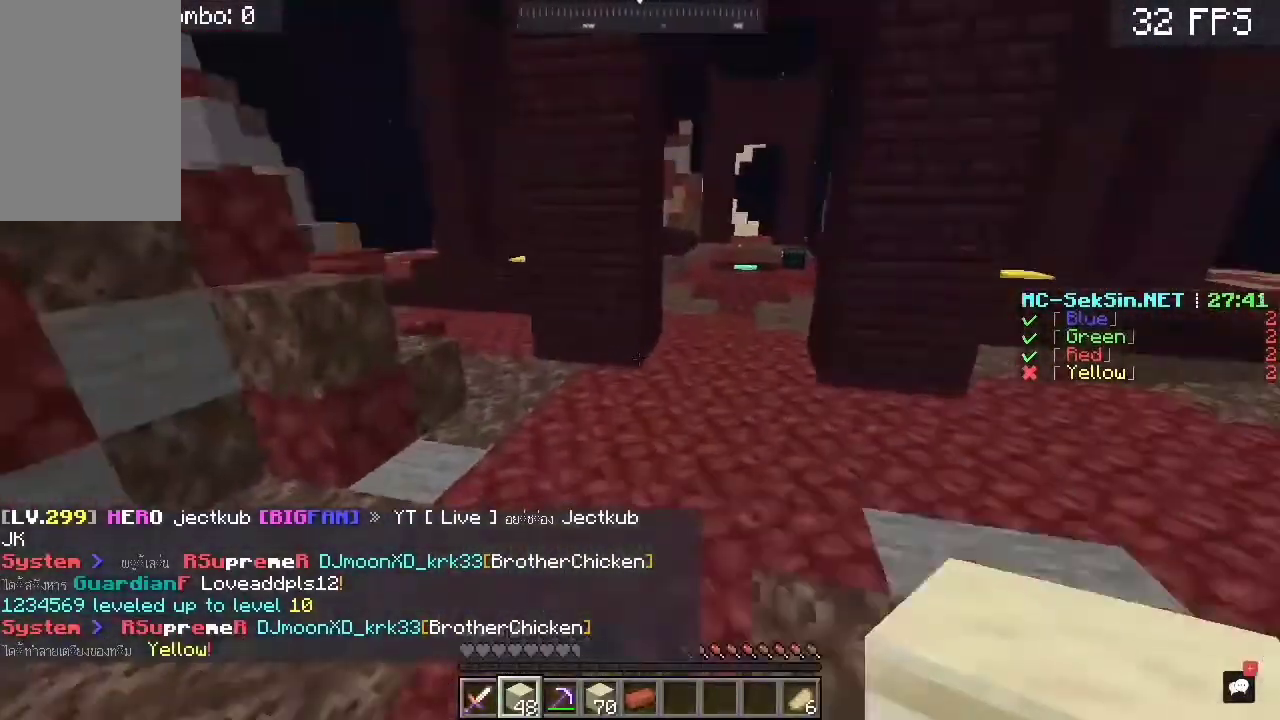
{"keys": ["a", "space", "w"], "mouse": [], "events": [[183, "a", "down"], [450, "space", "down"]]}
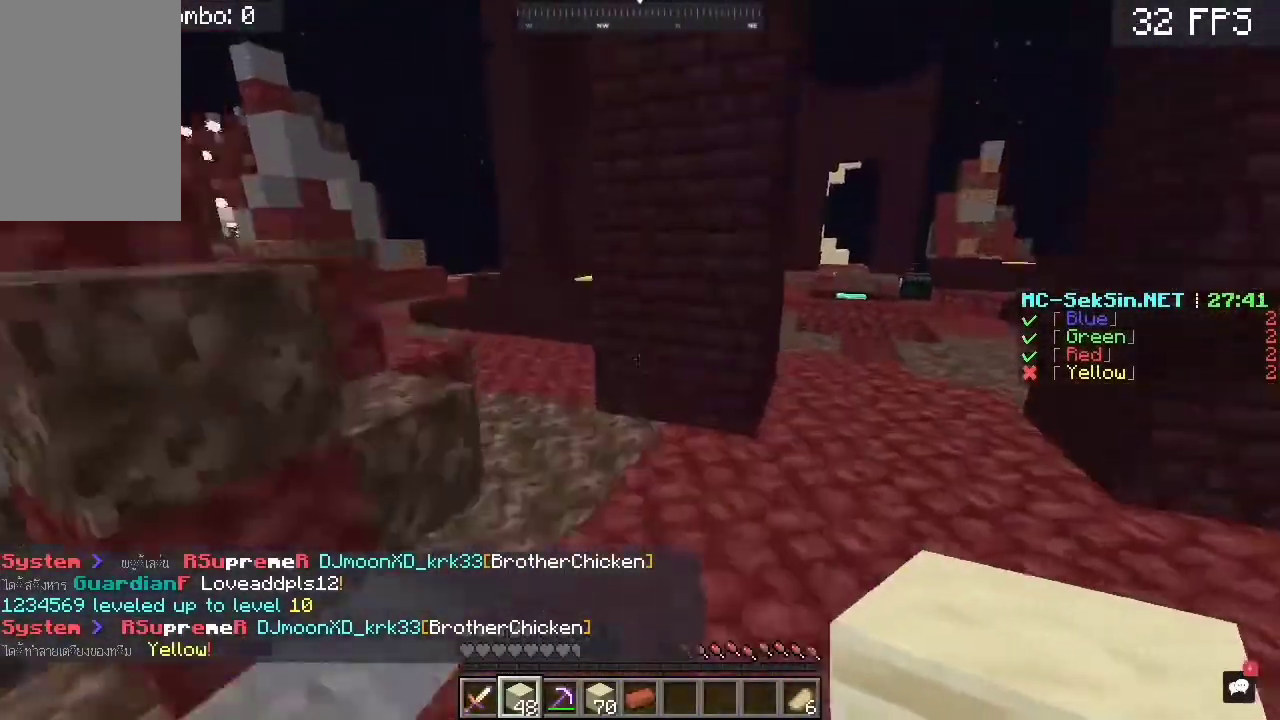
{"keys": ["a", "w"], "mouse": [], "events": [[17, "a", "up"], [317, "space", "up"], [350, "a", "down"]]}
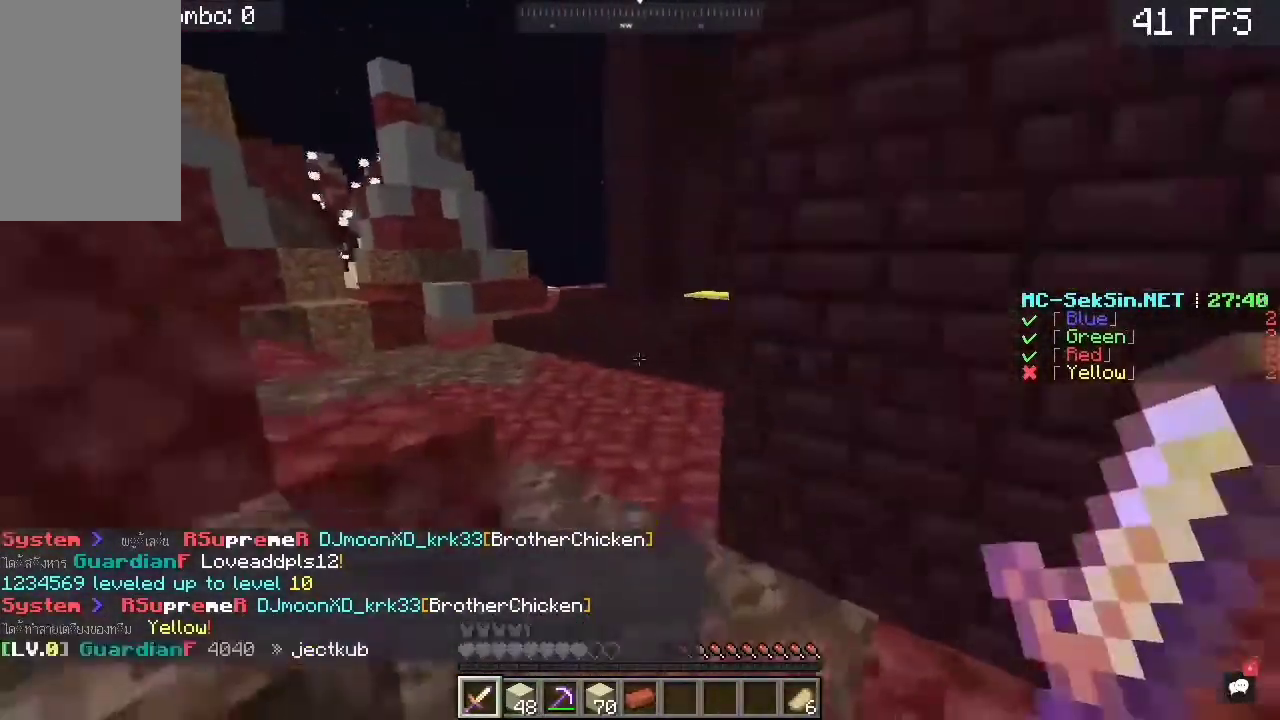
{"keys": ["w"], "mouse": [], "events": [[17, "space", "down"], [250, "space", "up"], [283, "a", "up"]]}
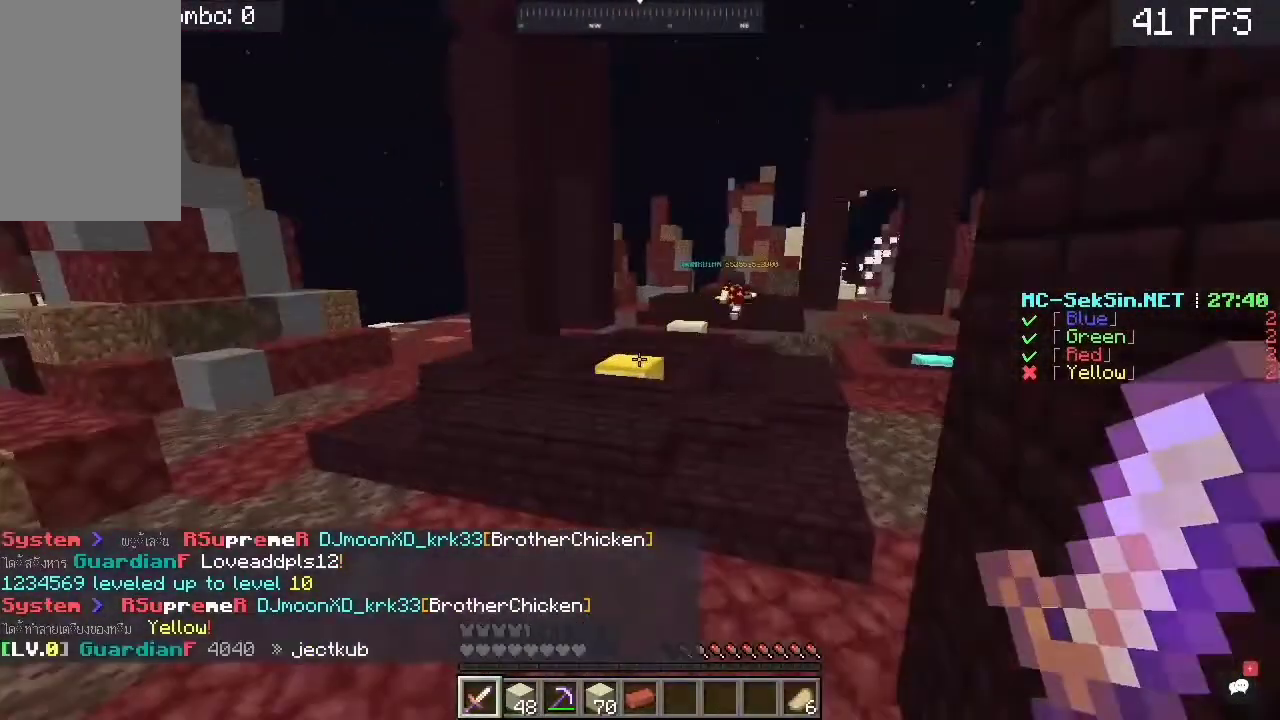
{"keys": ["w"], "mouse": [], "events": [[283, "space", "down"], [383, "a", "down"], [483, "a", "up"], [483, "space", "up"]]}
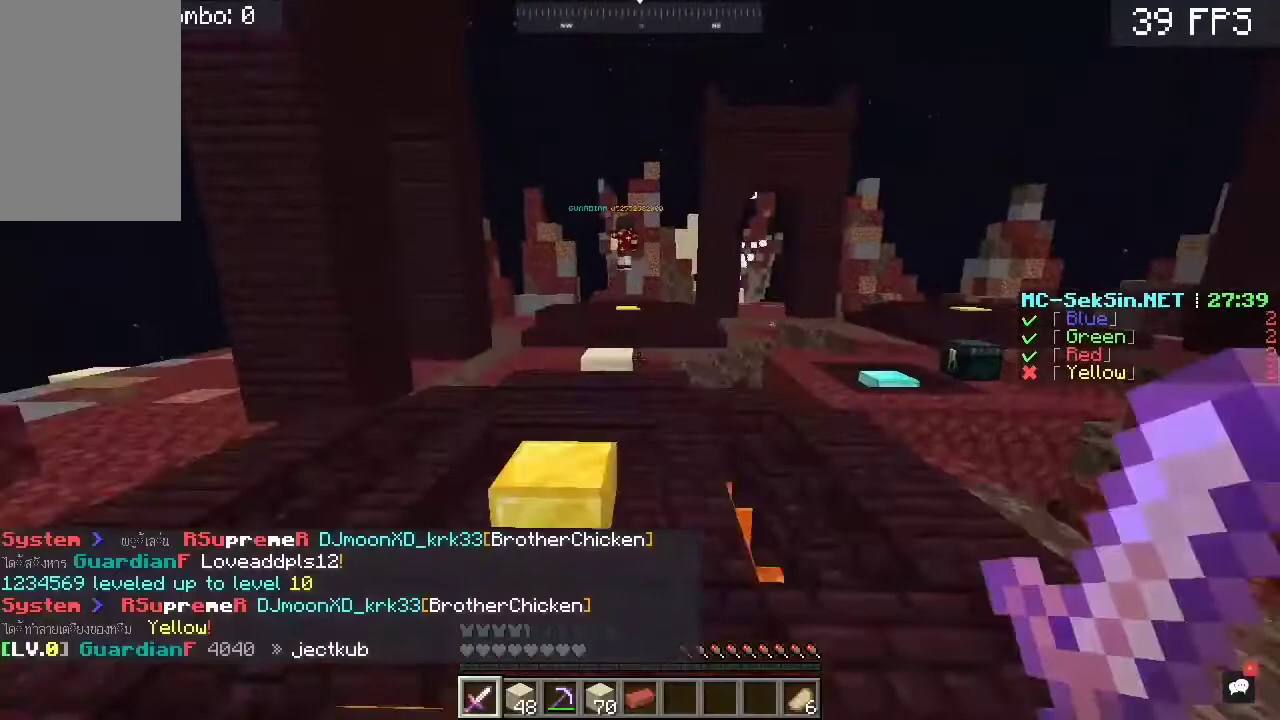
{"keys": ["w"], "mouse": [], "events": [[217, "space", "down"], [483, "space", "up"]]}
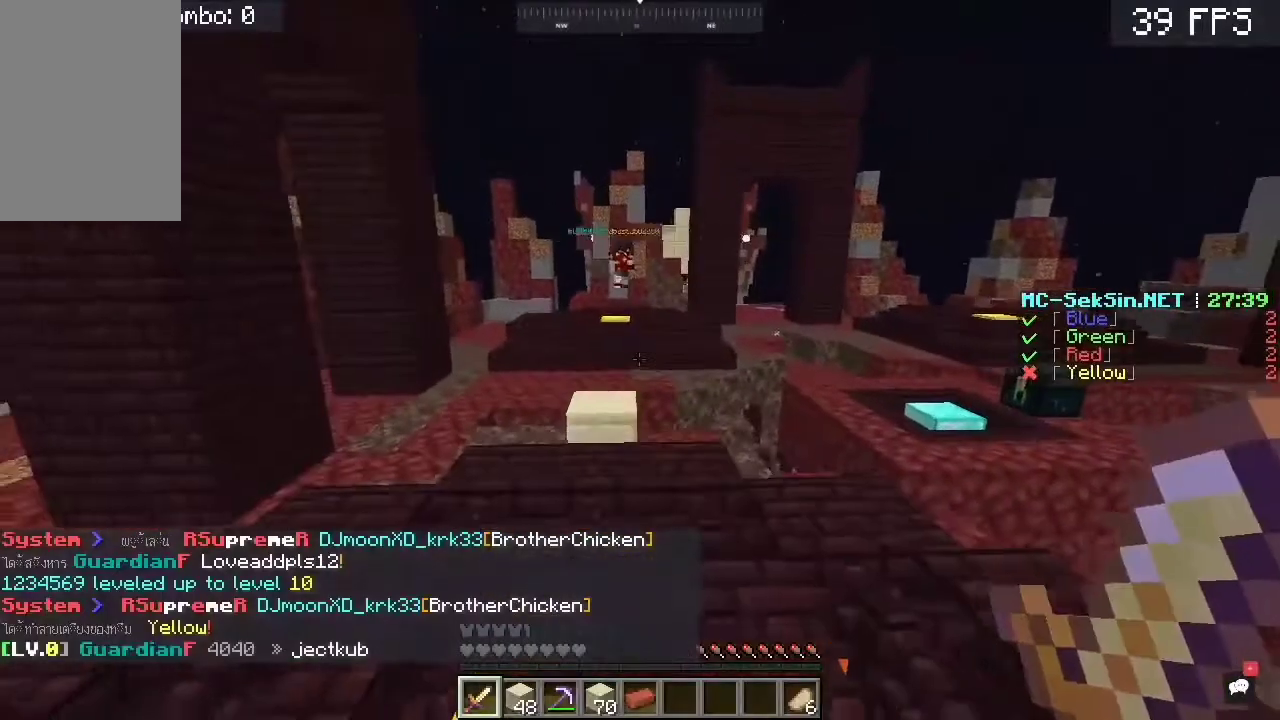
{"keys": ["w"], "mouse": [], "events": []}
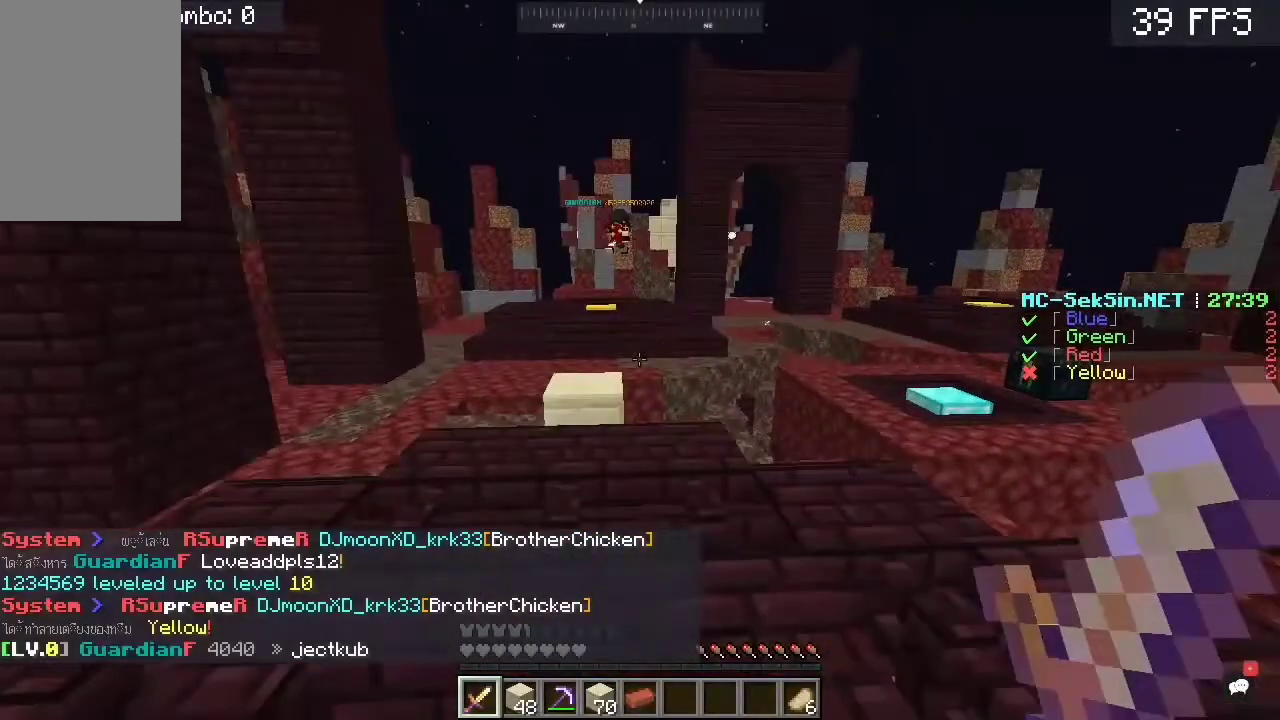
{"keys": ["d", "w"], "mouse": ["left"], "events": [[17, "mouse_left", "down"], [17, "space", "down"], [83, "space", "up"], [483, "d", "down"]]}
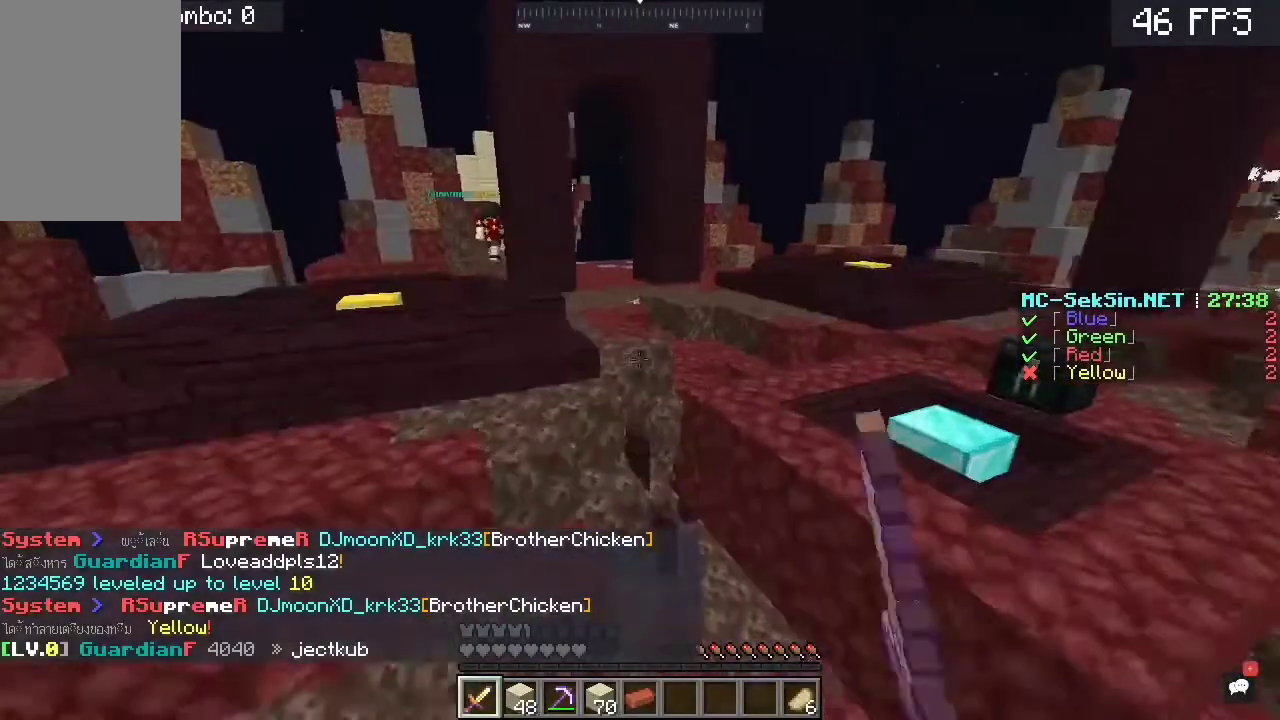
{"keys": ["d", "w"], "mouse": ["left"], "events": [[50, "space", "down"], [383, "space", "up"]]}
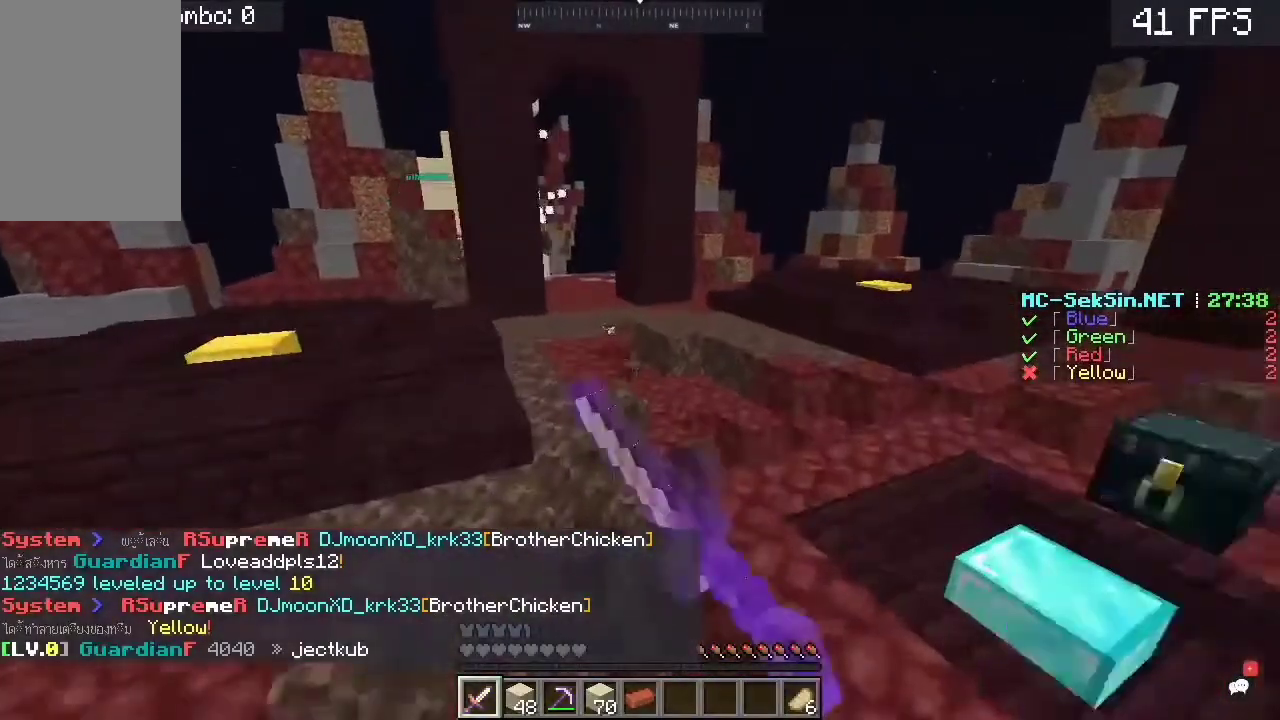
{"keys": ["w"], "mouse": ["left"], "events": [[17, "space", "down"], [150, "space", "up"], [250, "space", "down"], [450, "d", "up"], [450, "space", "up"]]}
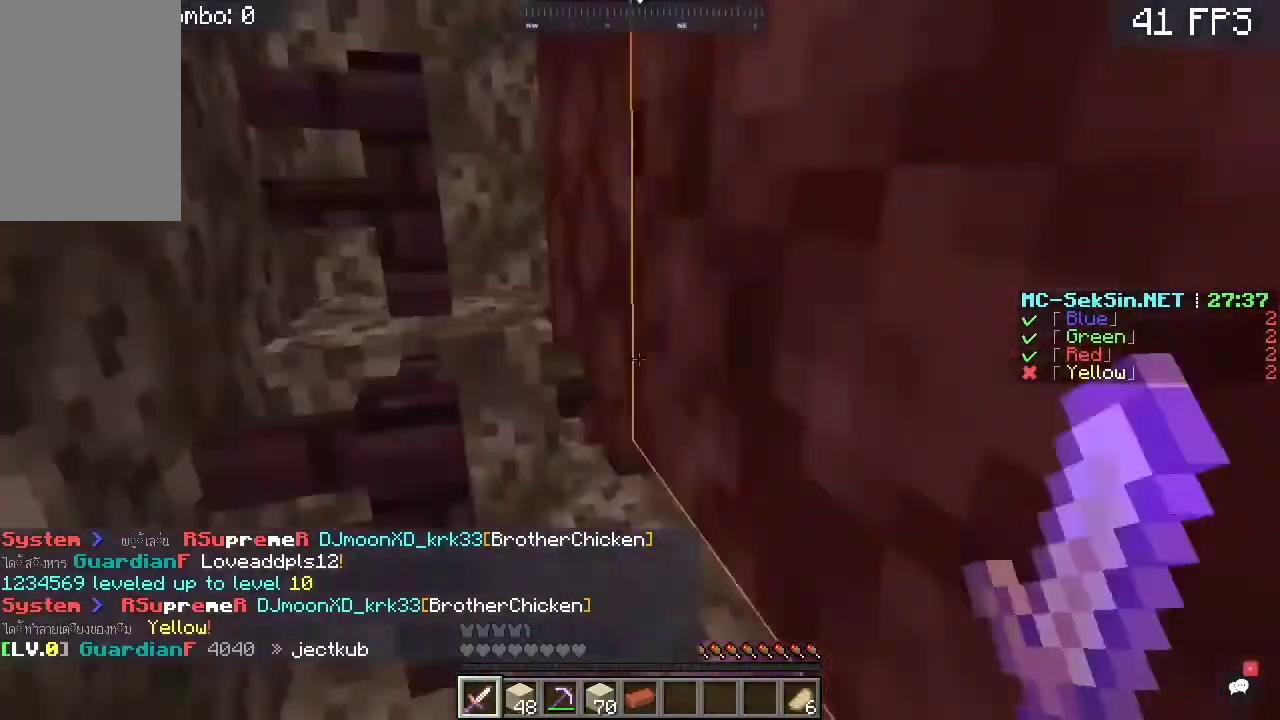
{"keys": ["space", "w"], "mouse": [], "events": [[150, "mouse_left", "up"], [383, "space", "down"]]}
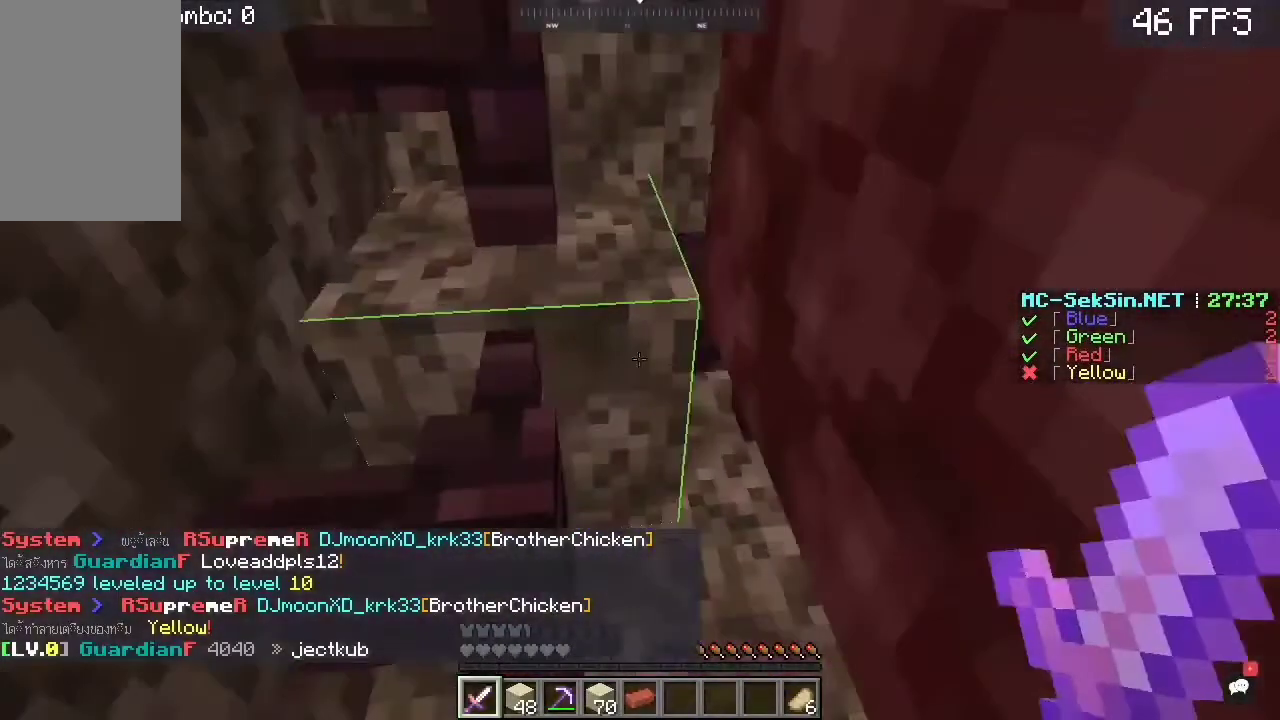
{"keys": ["a", "s", "space"], "mouse": [], "events": [[50, "mouse_right", "down"], [117, "space", "up"], [217, "s", "down"], [217, "w", "up"], [350, "a", "down"], [350, "space", "down"], [450, "mouse_right", "up"]]}
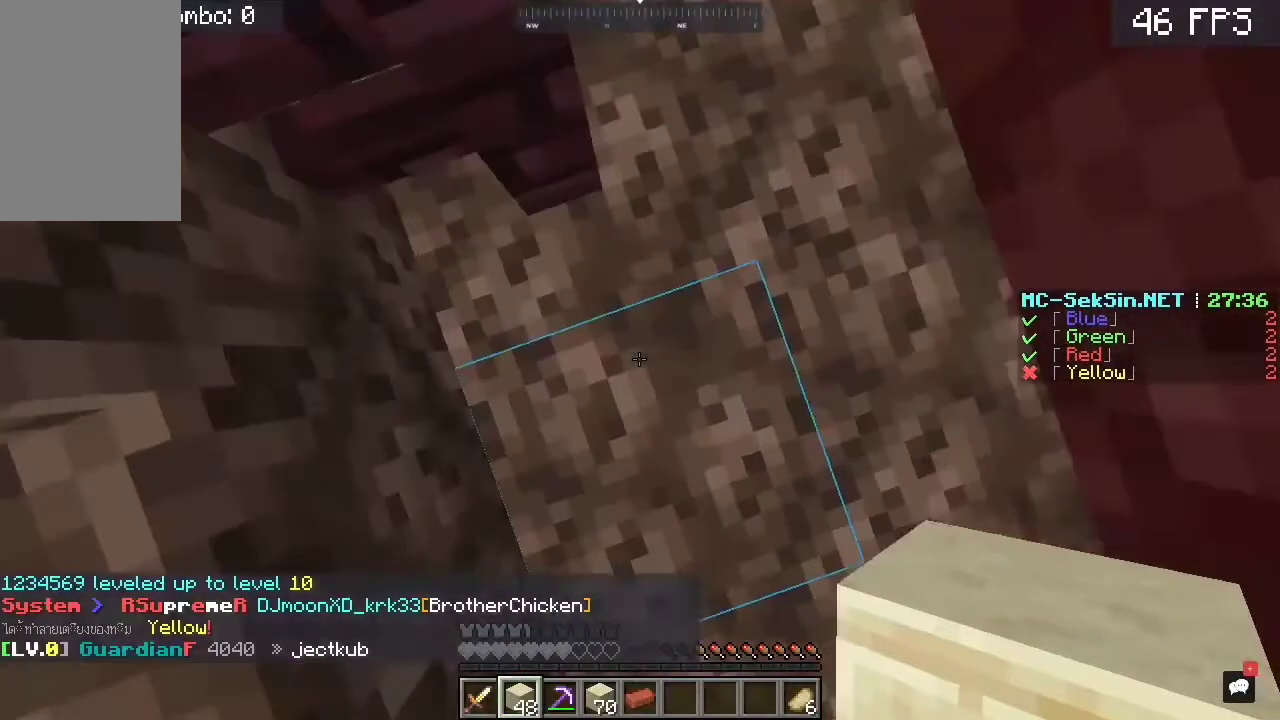
{"keys": ["a", "w"], "mouse": ["right"], "events": [[83, "a", "up"], [217, "mouse_right", "down"], [350, "a", "down"], [383, "s", "up"], [383, "space", "up"], [450, "w", "down"]]}
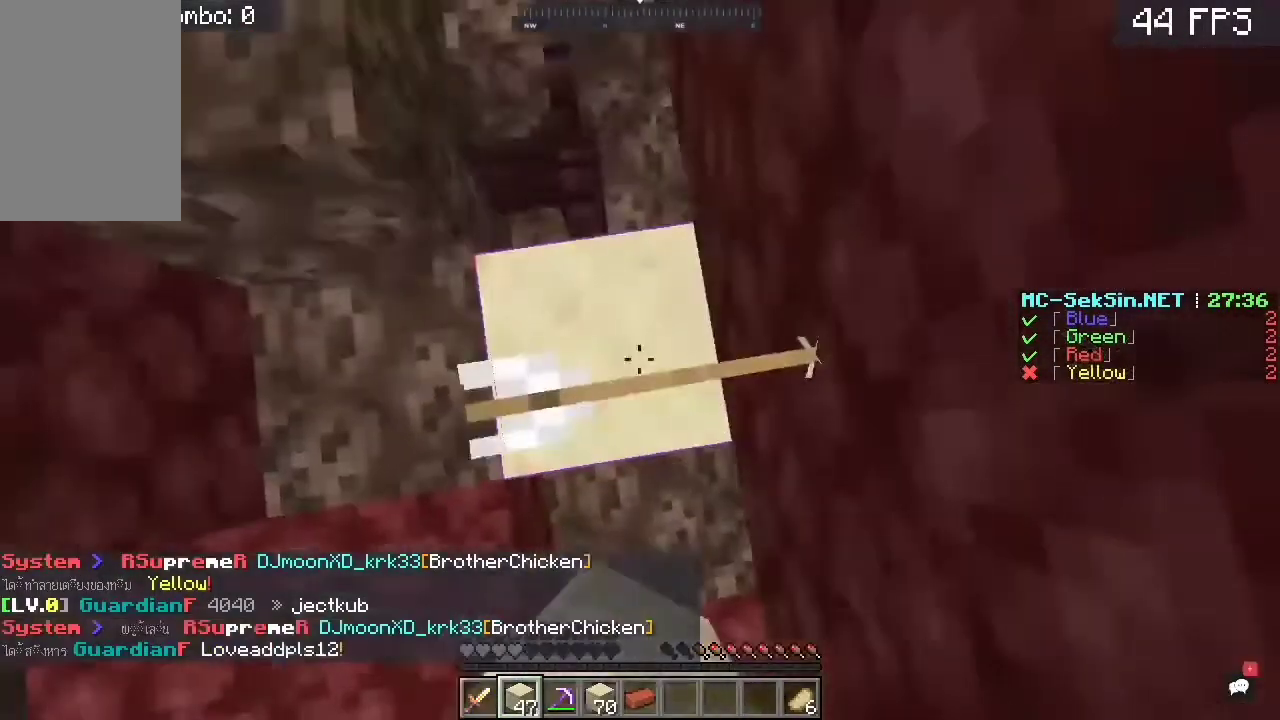
{"keys": ["a"], "mouse": ["right"], "events": [[33, "space", "down"], [83, "w", "up"], [150, "s", "down"], [383, "space", "up"], [483, "s", "up"]]}
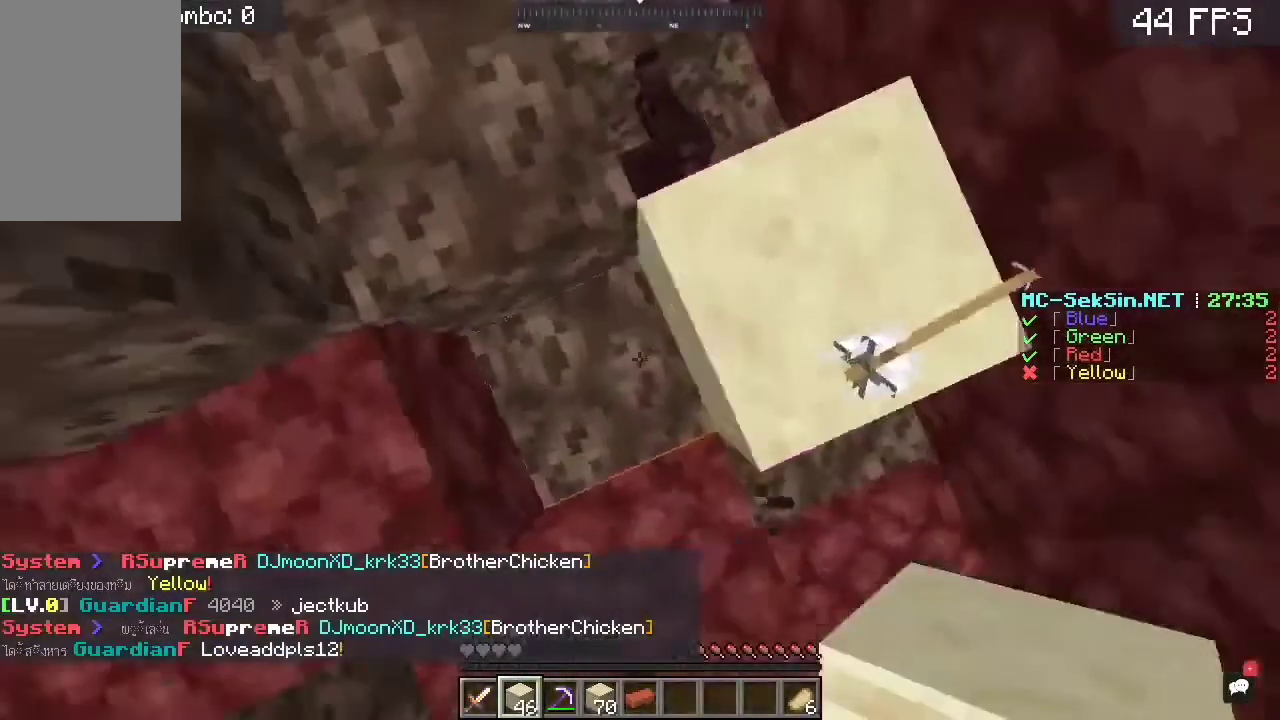
{"keys": ["space", "w"], "mouse": ["right"]}